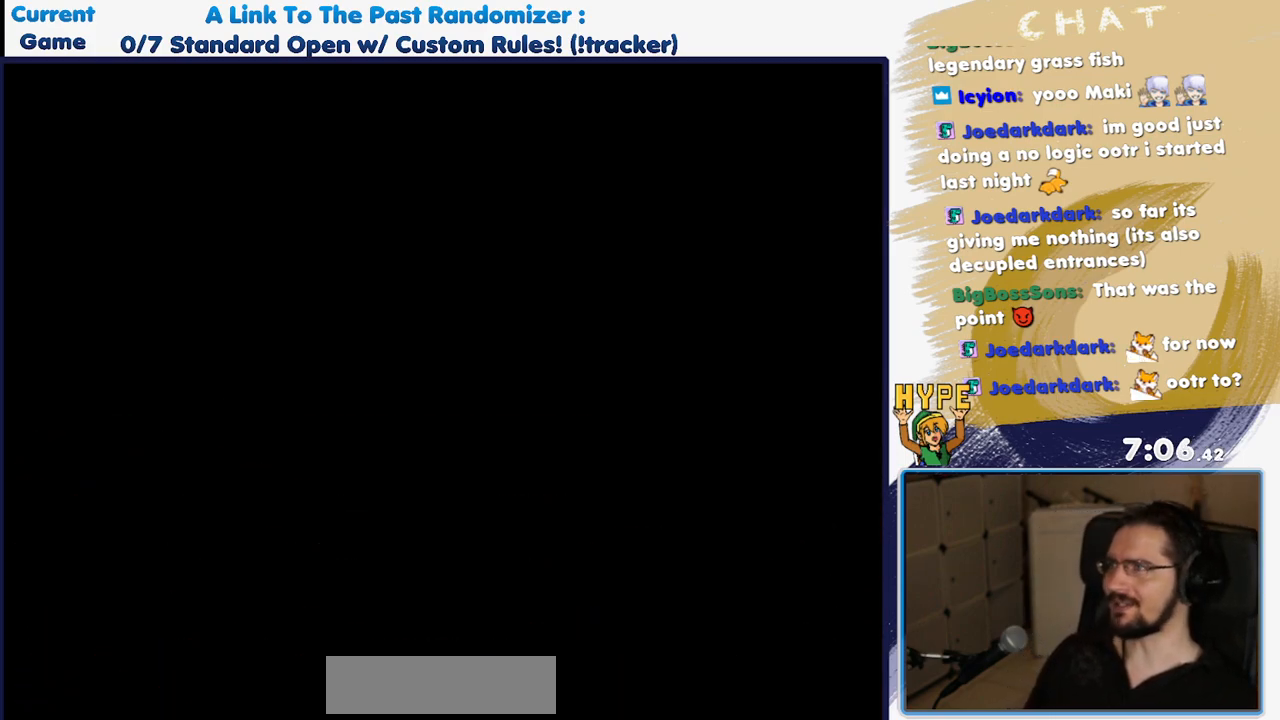
Gameplay with a controller (Nintendo layout); each line is a JSON object with the inputs held at the frame after it (dt_ms = milliseconds from this image to that frame). "events" lists button and stick changes between this image and that frame as [ms after this image, input, new state], when the widget could be followed in between. Not read: L3 R3 SELECT START.
{"dt_ms": 500, "buttons": [], "events": [[417, "DPAD_DOWN", "up"]]}
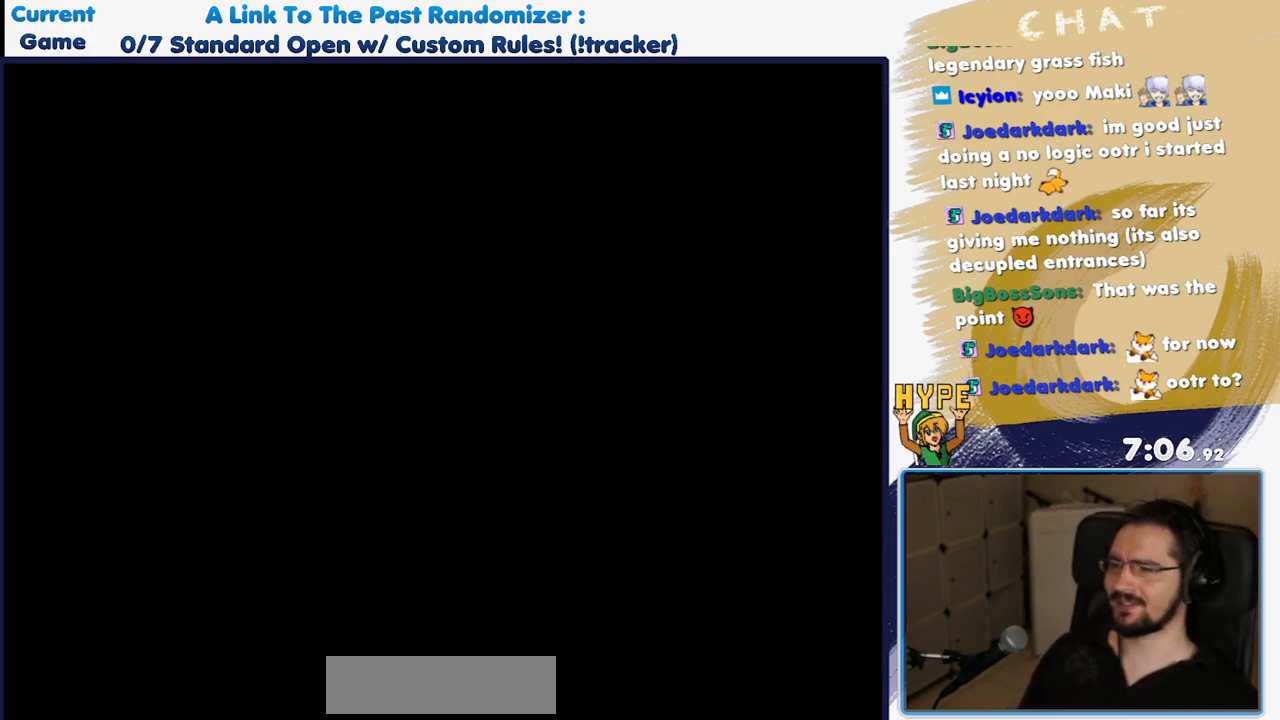
{"dt_ms": 500, "buttons": ["DPAD_DOWN"], "events": [[250, "DPAD_DOWN", "down"]]}
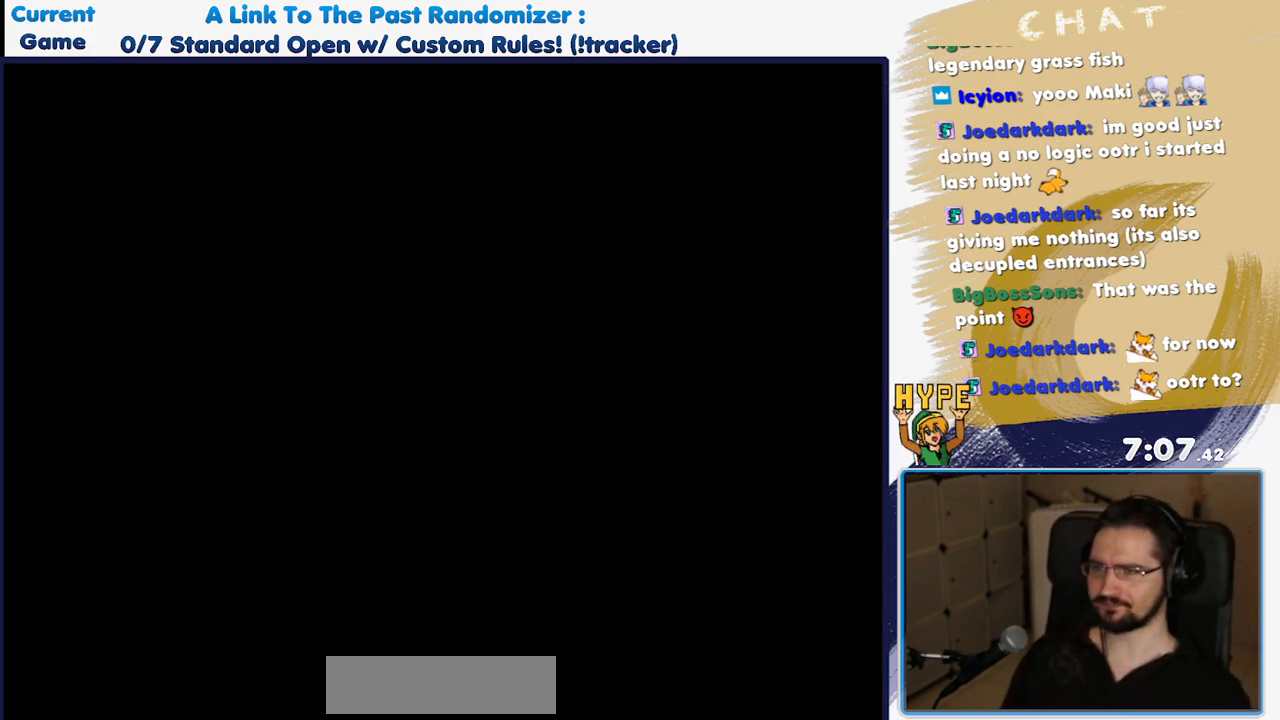
{"dt_ms": 500, "buttons": ["DPAD_DOWN"], "events": []}
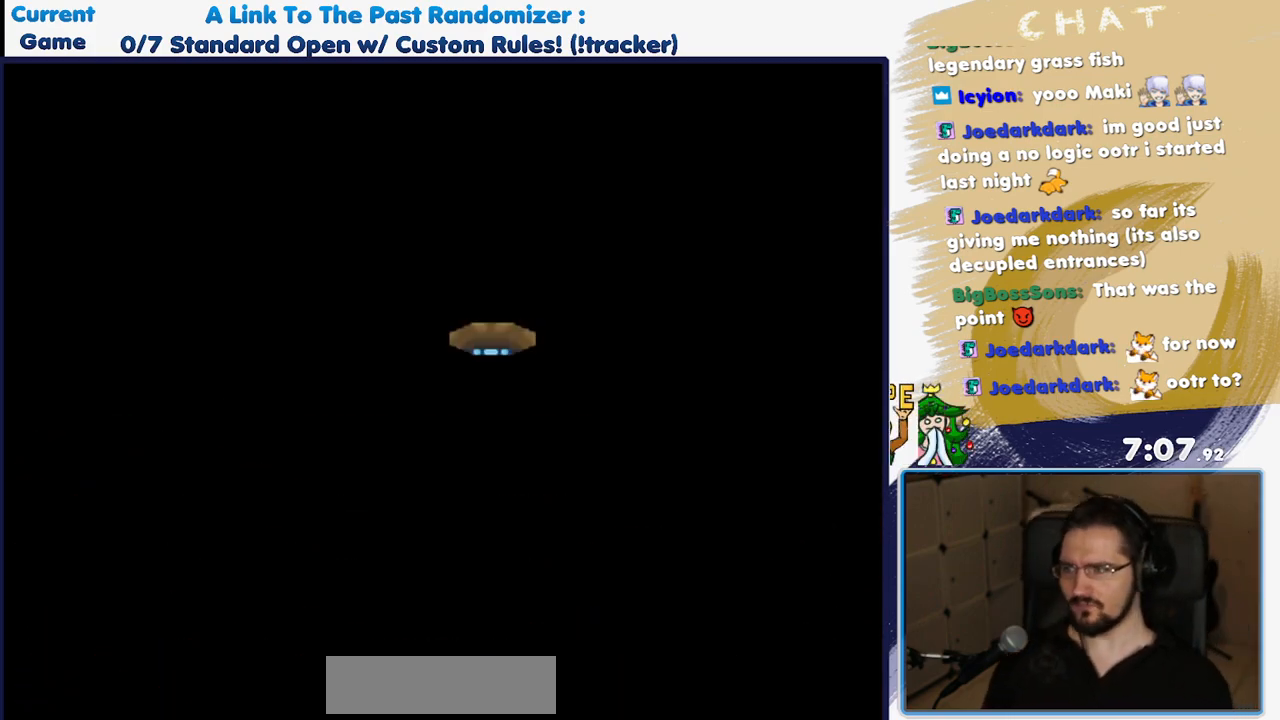
{"dt_ms": 500, "buttons": ["DPAD_DOWN"], "events": []}
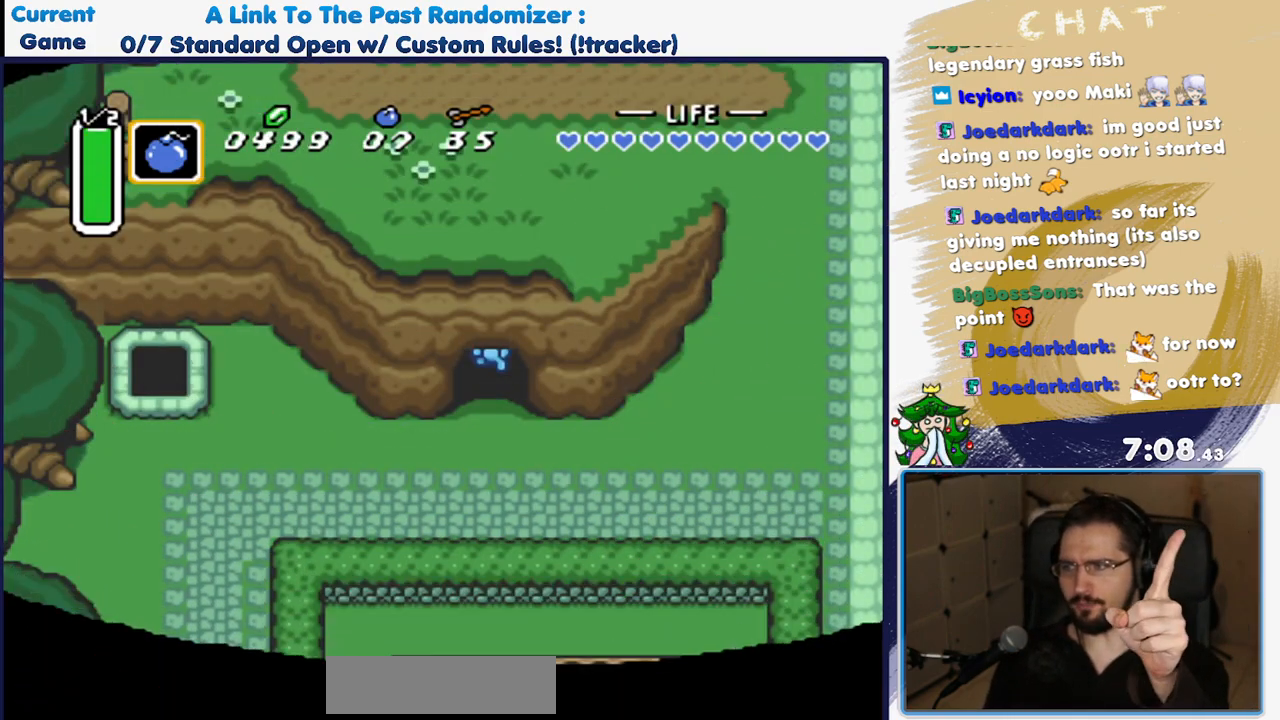
{"dt_ms": 500, "buttons": ["DPAD_DOWN", "DPAD_RIGHT"], "events": [[333, "DPAD_RIGHT", "down"]]}
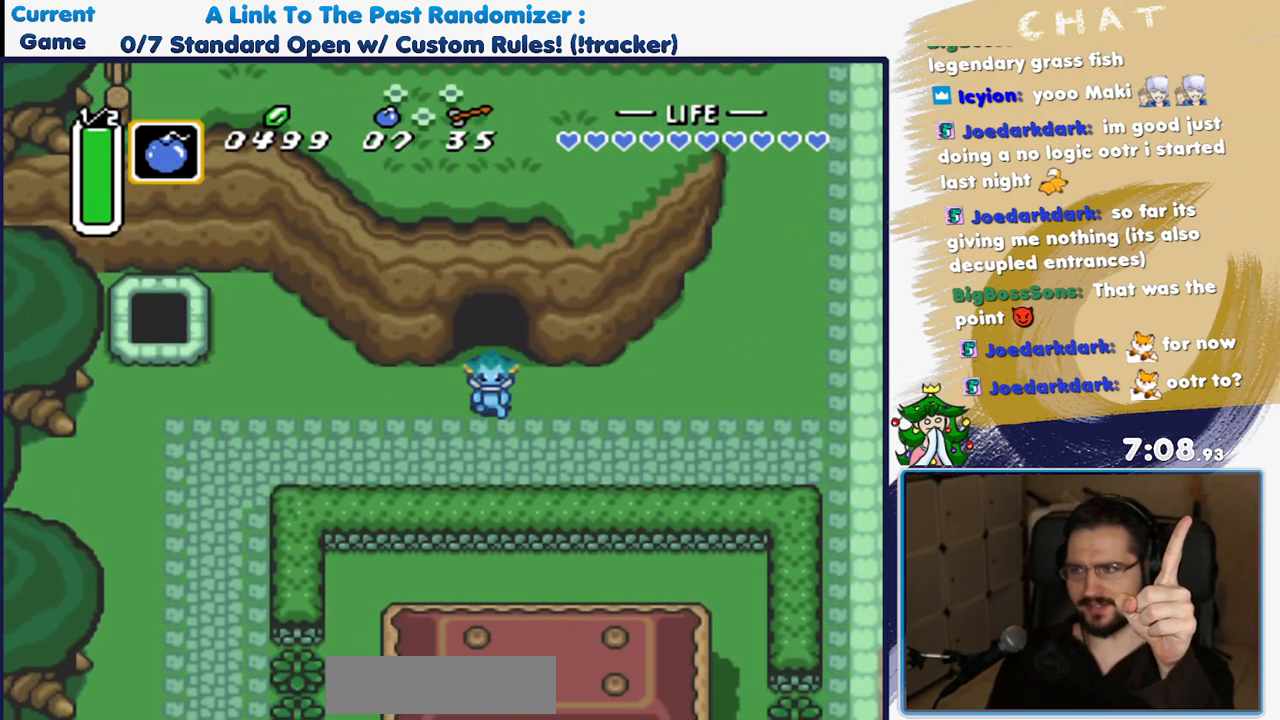
{"dt_ms": 500, "buttons": ["DPAD_RIGHT"], "events": [[317, "DPAD_DOWN", "up"]]}
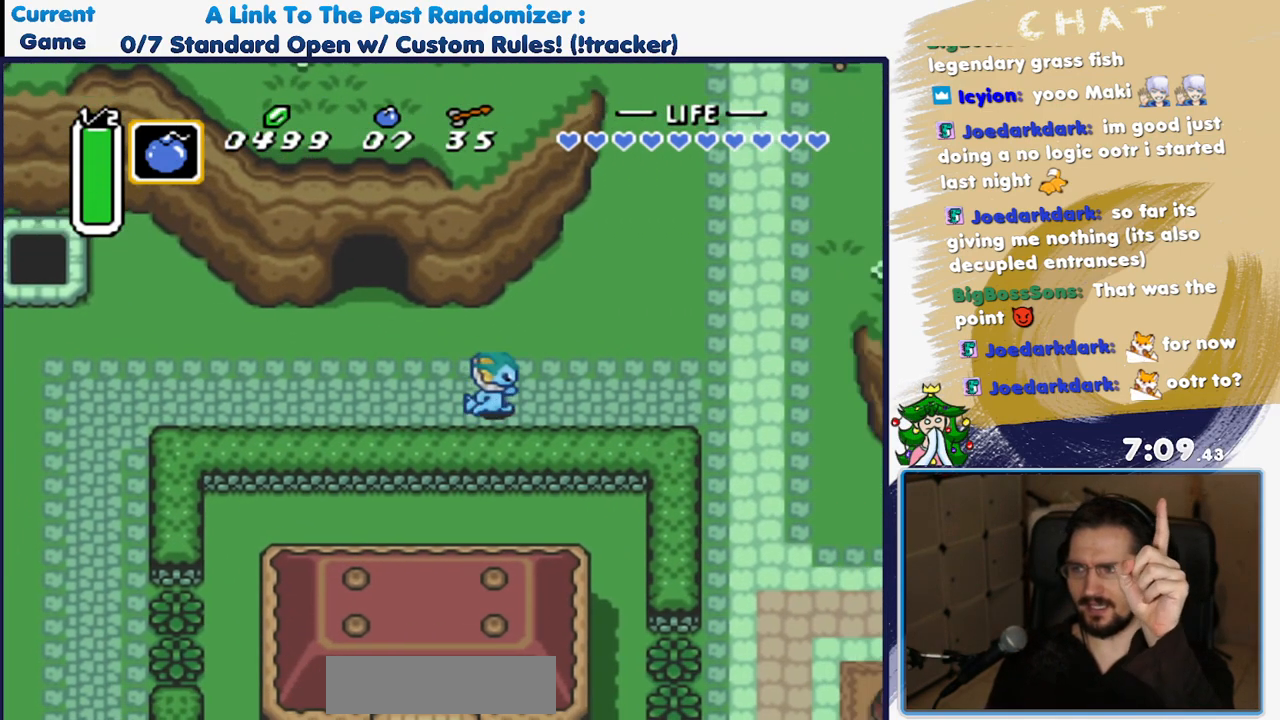
{"dt_ms": 500, "buttons": ["DPAD_RIGHT"], "events": []}
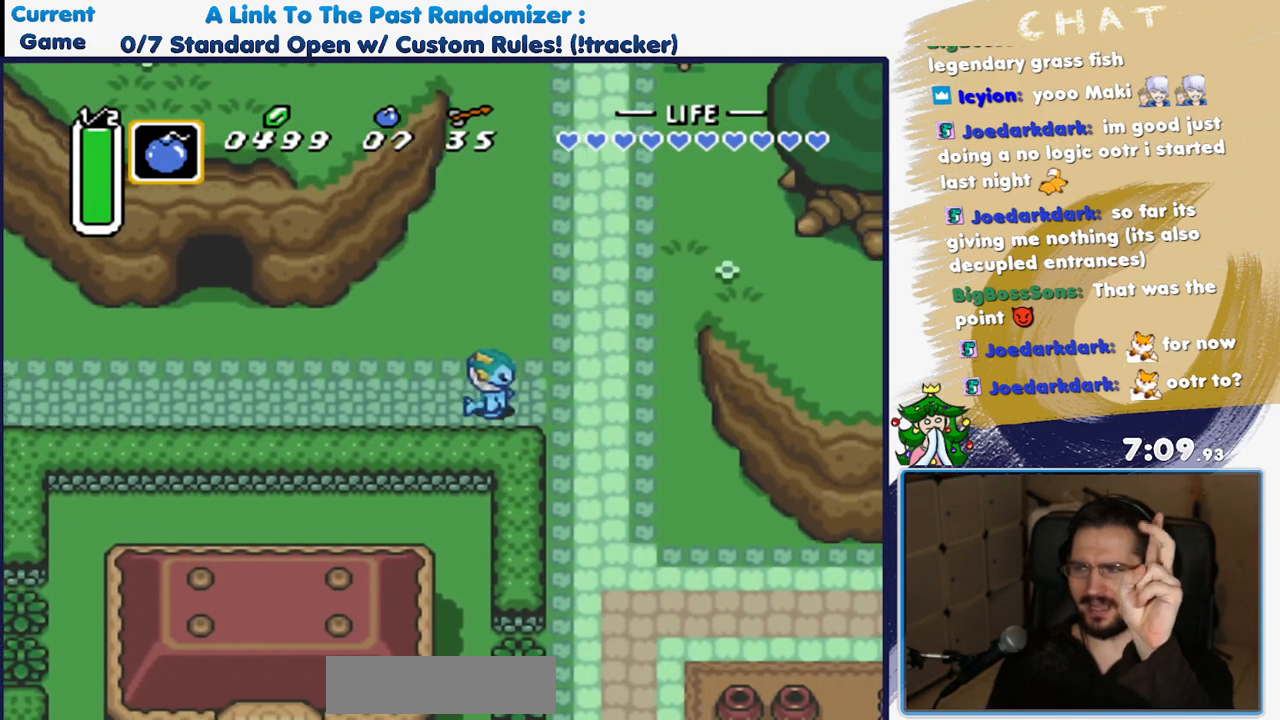
{"dt_ms": 500, "buttons": ["DPAD_DOWN", "DPAD_RIGHT"]}
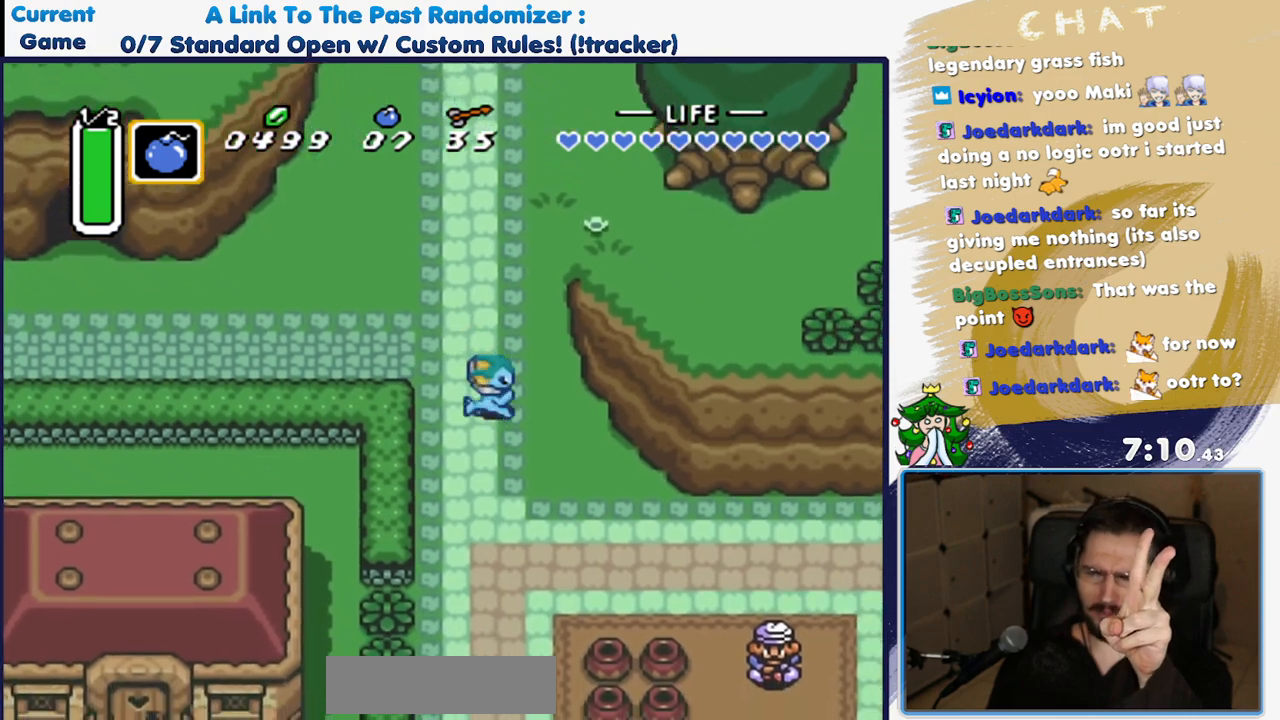
{"dt_ms": 500, "buttons": ["DPAD_DOWN"]}
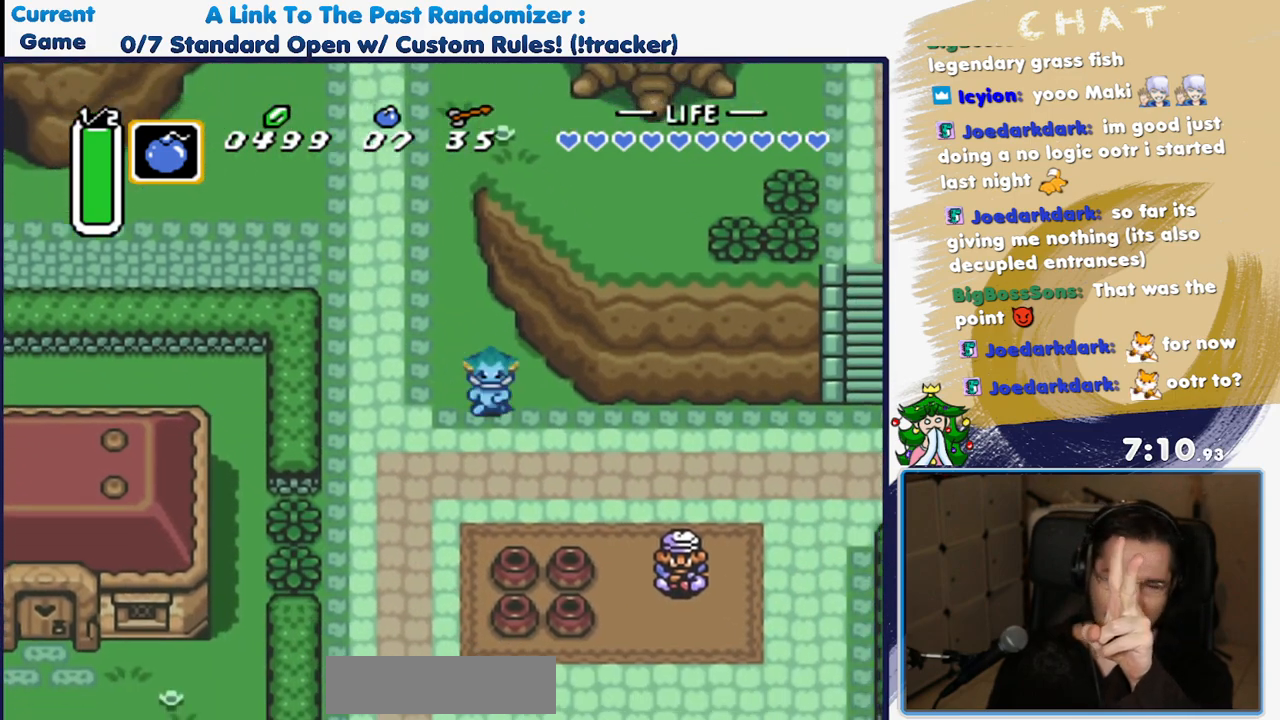
{"dt_ms": 500, "buttons": ["DPAD_DOWN"]}
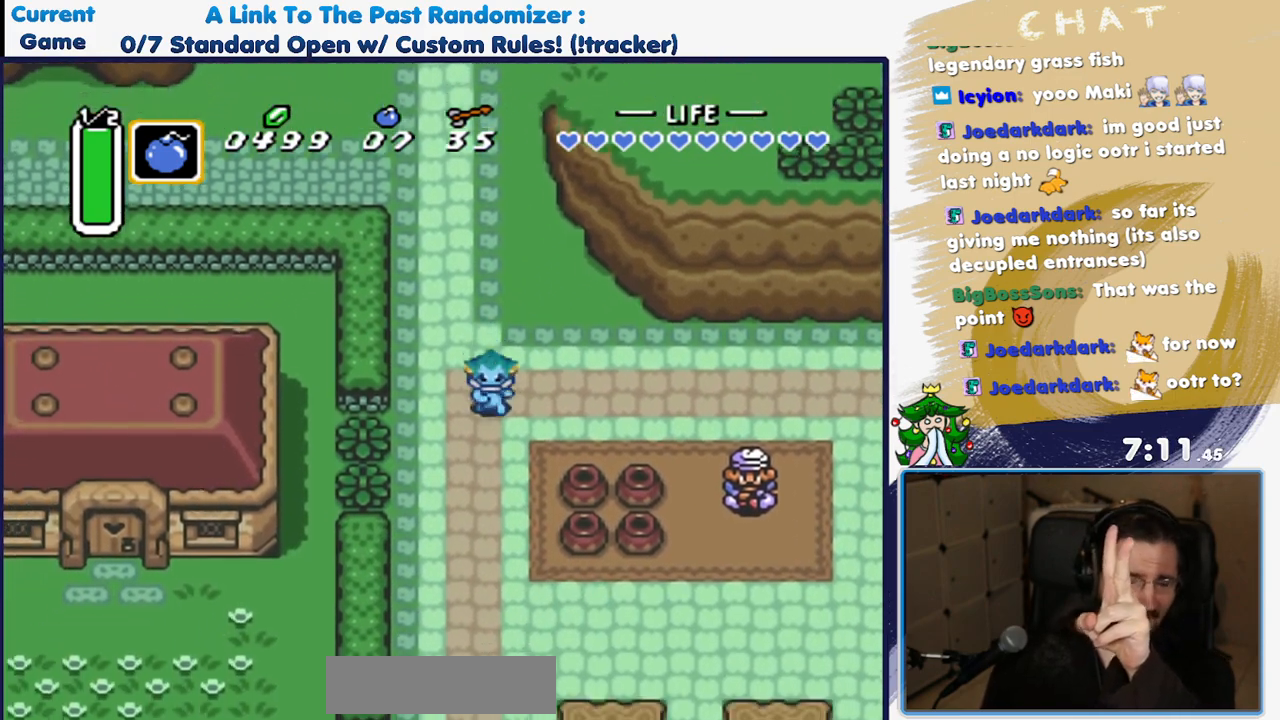
{"dt_ms": 1000, "buttons": []}
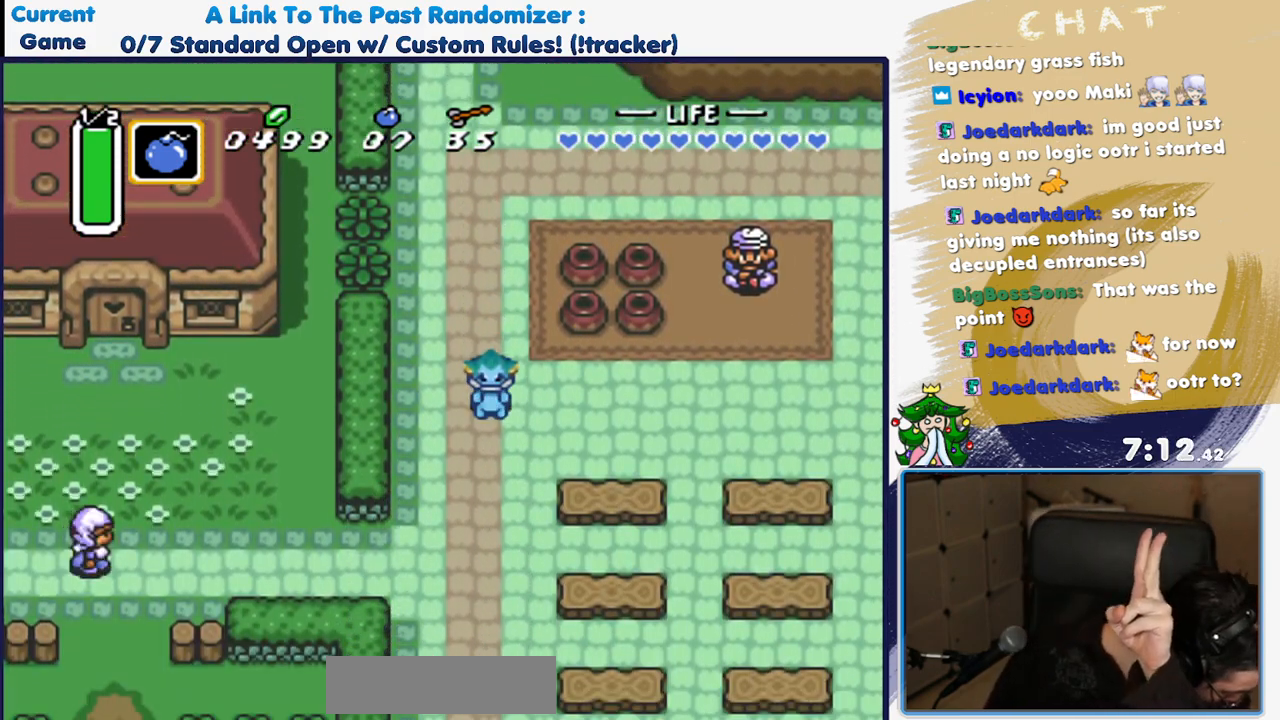
{"dt_ms": 500, "buttons": ["DPAD_DOWN"], "events": [[450, "DPAD_DOWN", "down"]]}
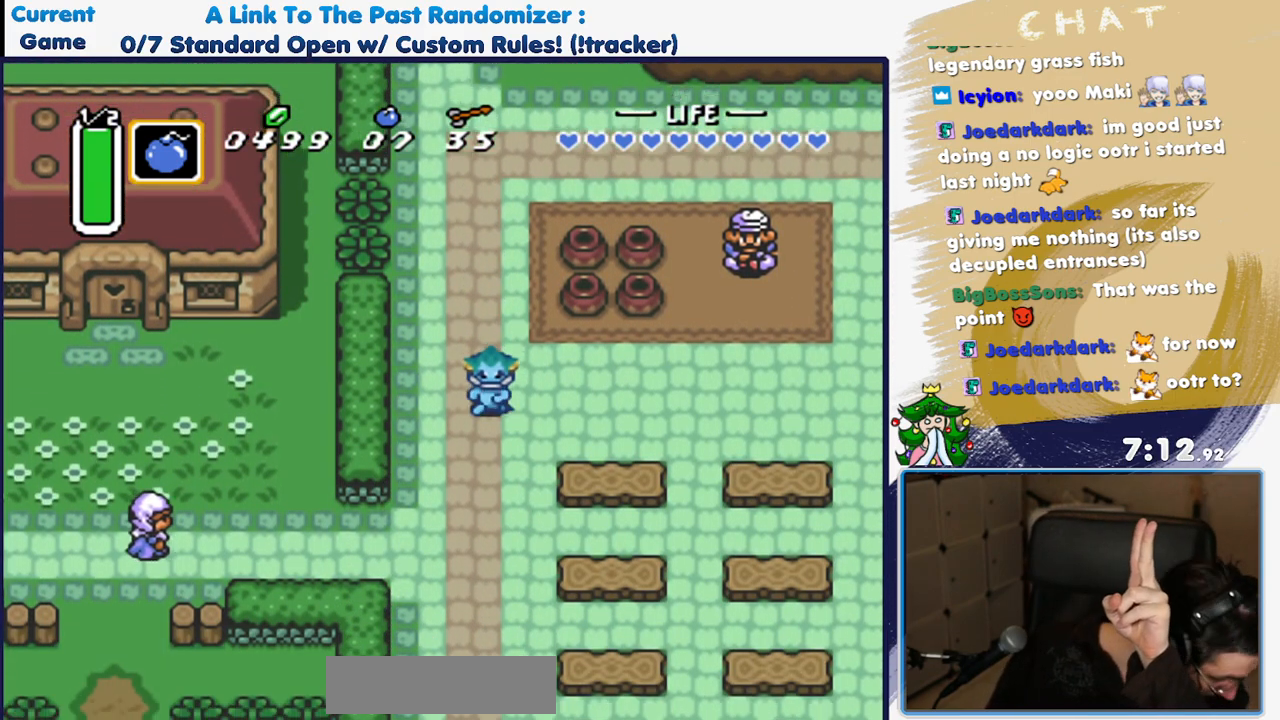
{"dt_ms": 500, "buttons": ["DPAD_DOWN"]}
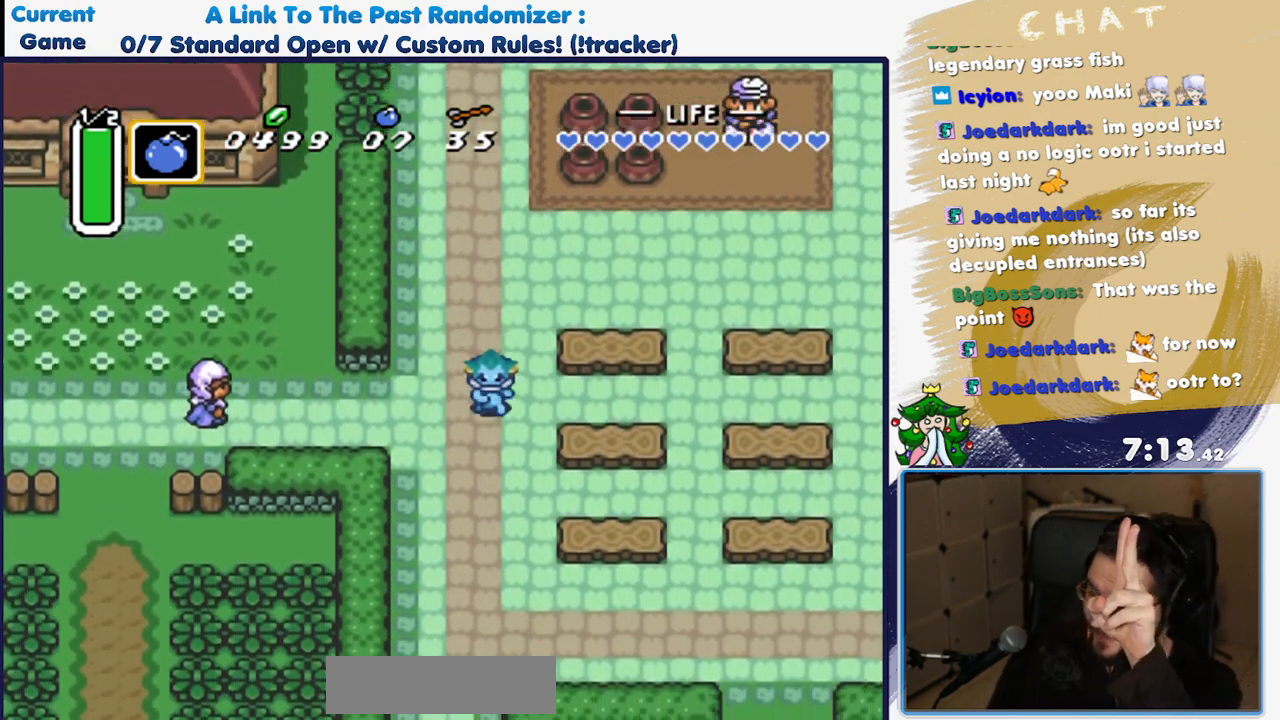
{"dt_ms": 500, "buttons": ["DPAD_DOWN", "DPAD_RIGHT"], "events": [[433, "DPAD_RIGHT", "down"]]}
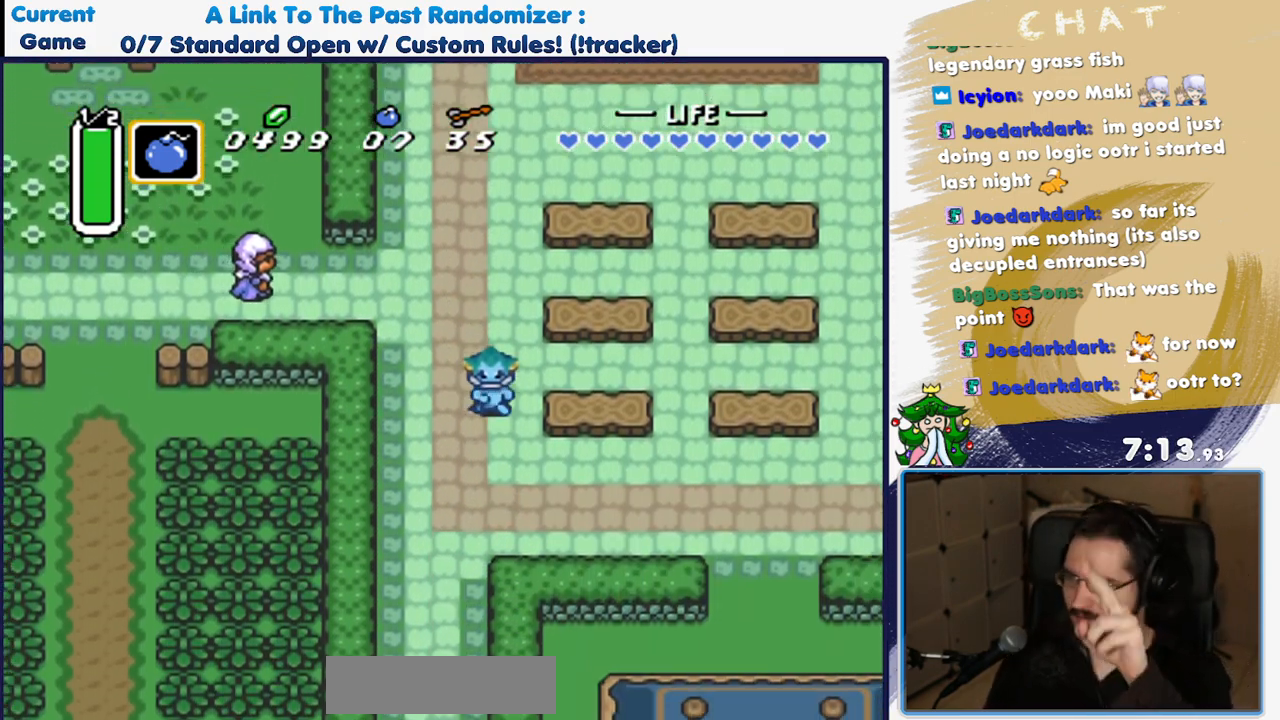
{"dt_ms": 500, "buttons": ["DPAD_DOWN", "DPAD_RIGHT"]}
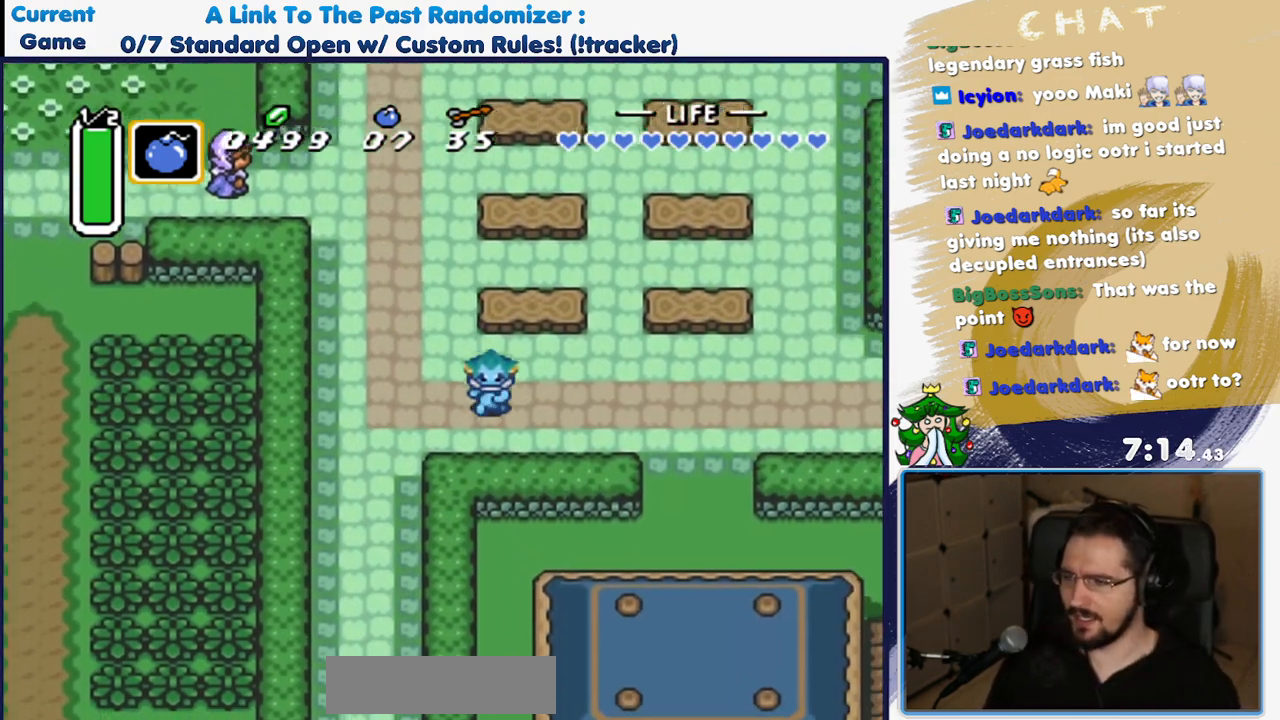
{"dt_ms": 500, "buttons": ["DPAD_DOWN"], "events": [[17, "DPAD_RIGHT", "up"], [250, "DPAD_DOWN", "up"], [267, "DPAD_LEFT", "down"], [350, "DPAD_DOWN", "down"], [417, "DPAD_LEFT", "up"]]}
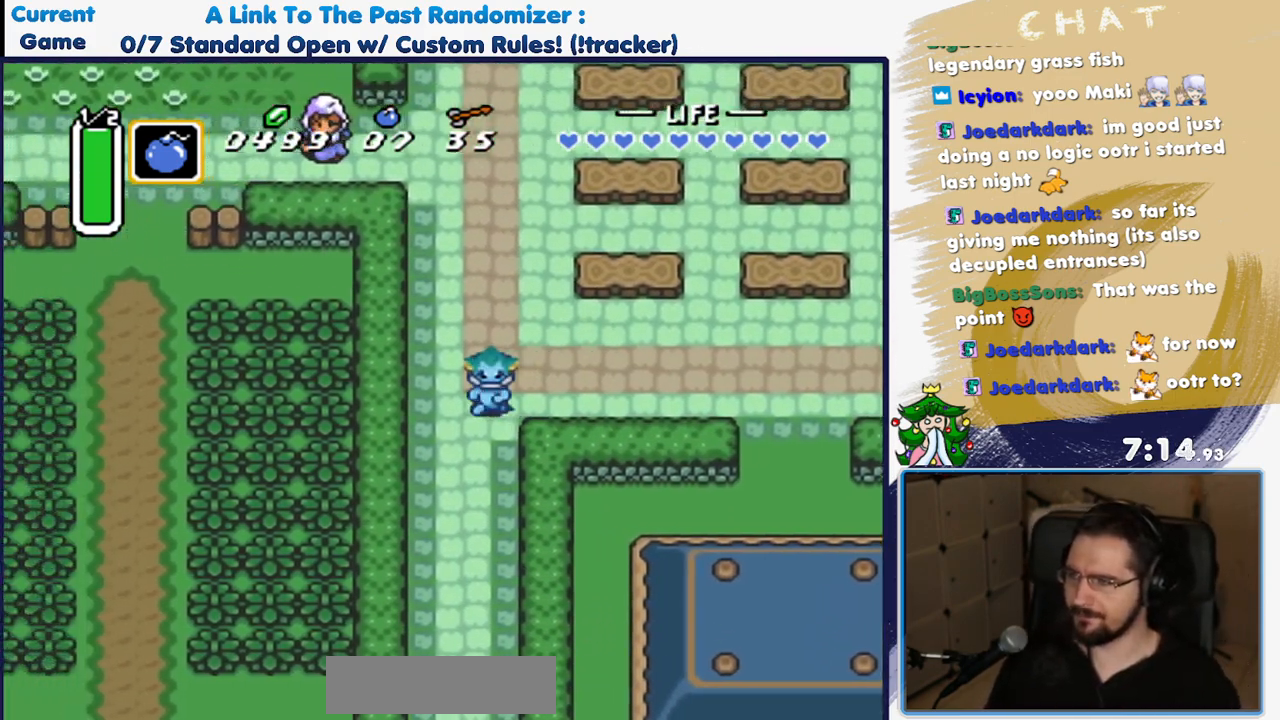
{"dt_ms": 500, "buttons": ["DPAD_DOWN"], "events": []}
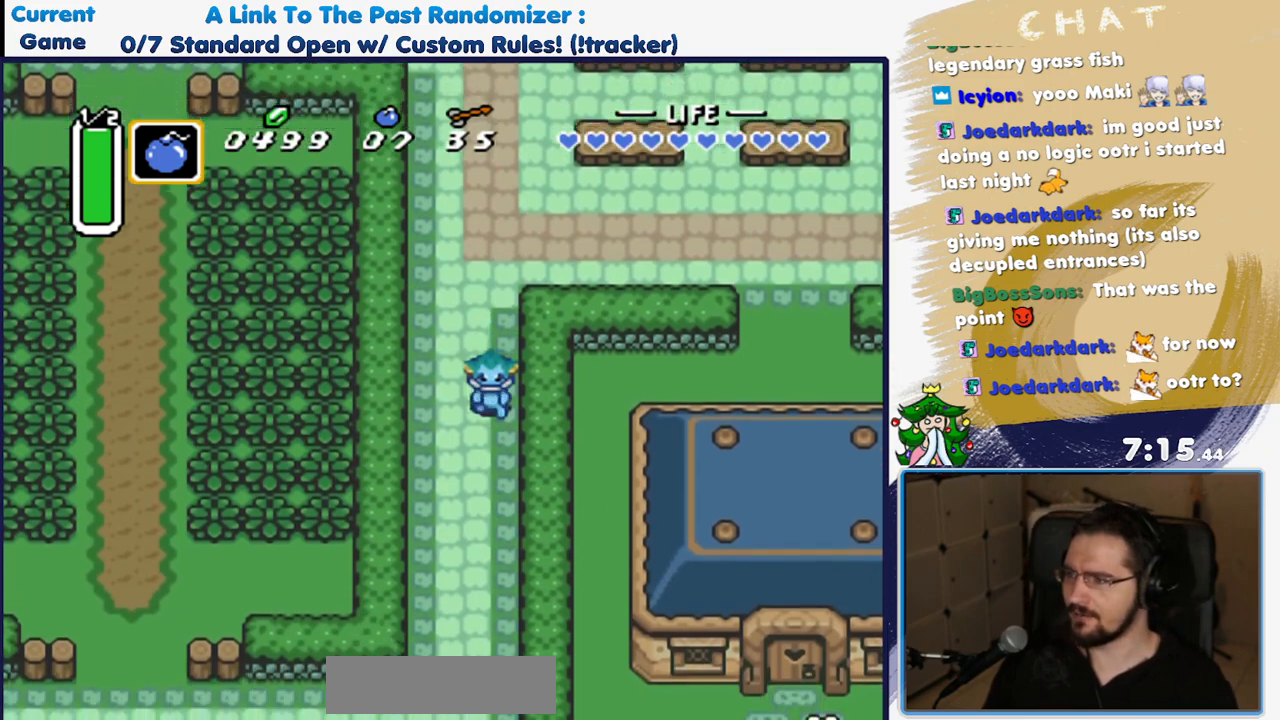
{"dt_ms": 500, "buttons": ["A"], "events": [[33, "A", "down"], [167, "DPAD_DOWN", "up"]]}
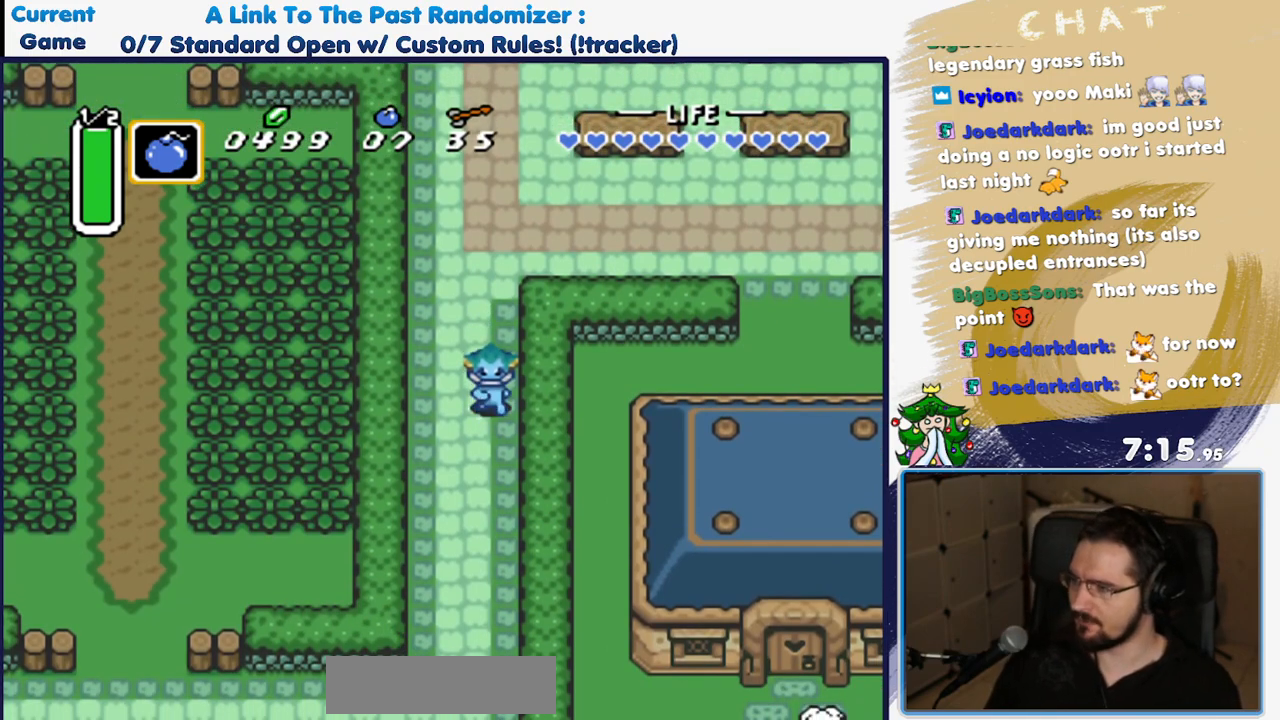
{"dt_ms": 500, "buttons": ["A"], "events": []}
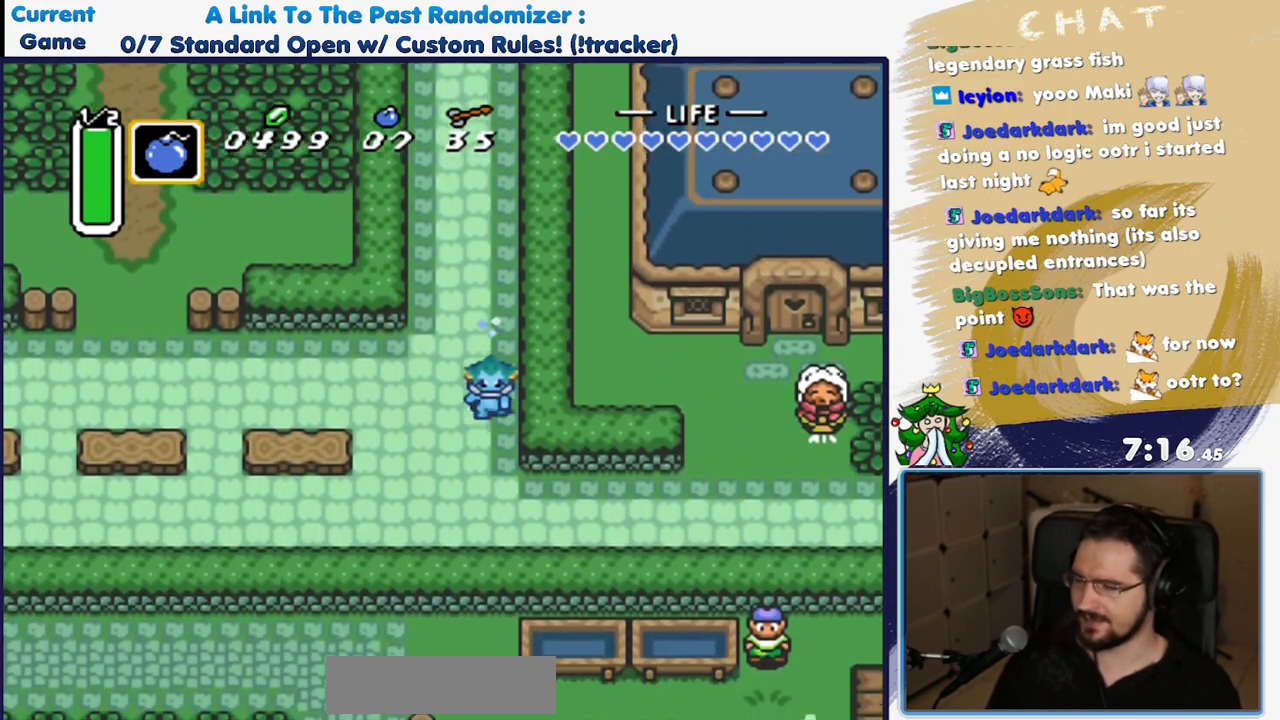
{"dt_ms": 1000, "buttons": ["DPAD_UP", "DPAD_RIGHT"]}
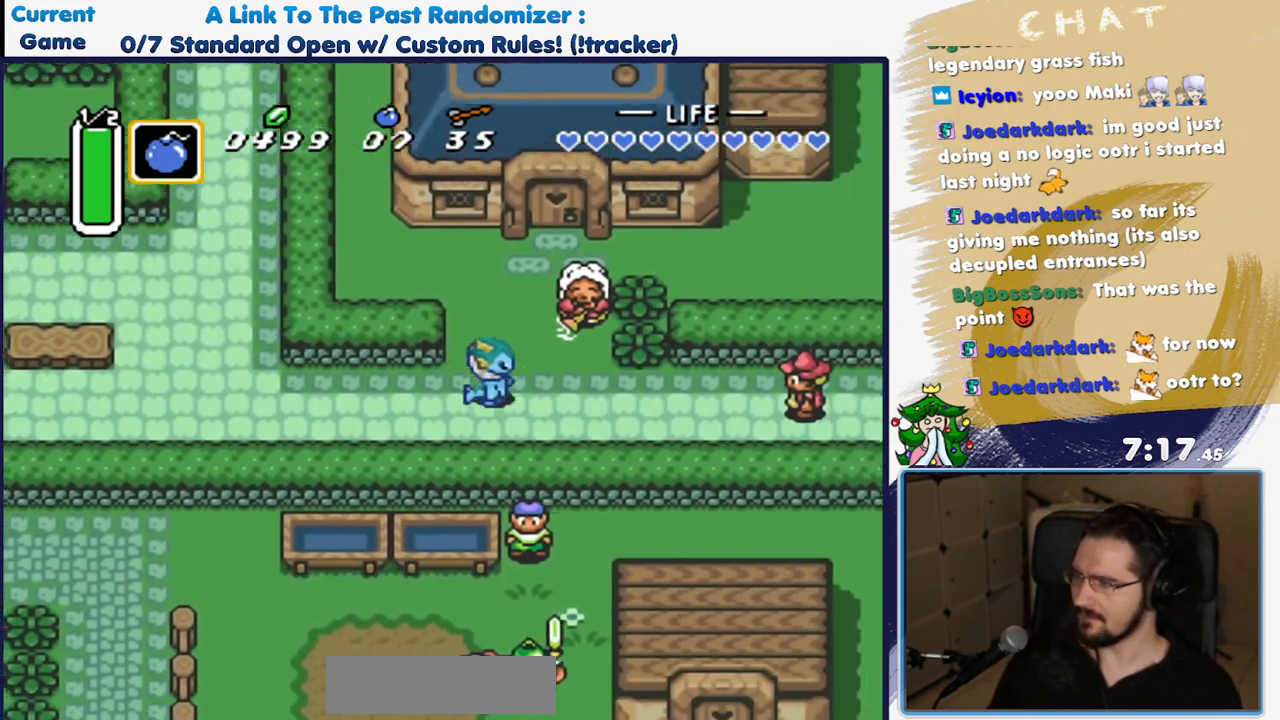
{"dt_ms": 500, "buttons": ["DPAD_UP"], "events": [[100, "DPAD_RIGHT", "up"]]}
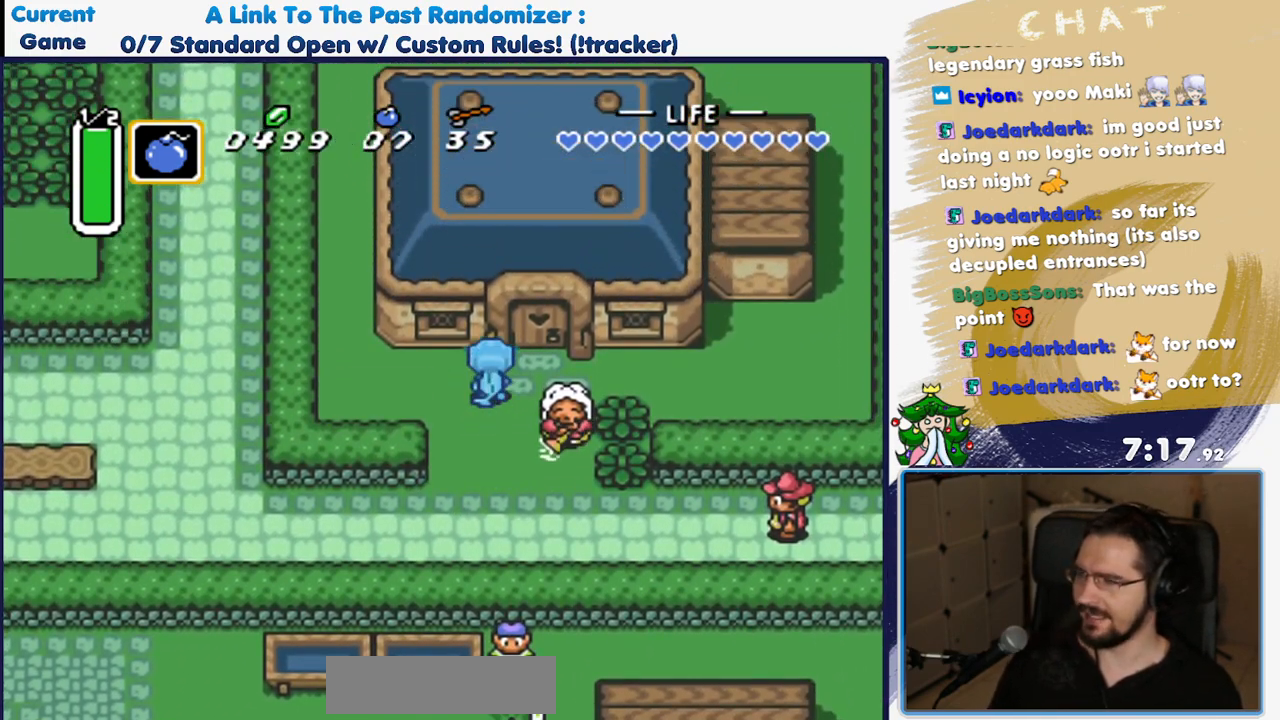
{"dt_ms": 500, "buttons": ["DPAD_UP"], "events": [[17, "DPAD_RIGHT", "down"], [200, "DPAD_RIGHT", "up"]]}
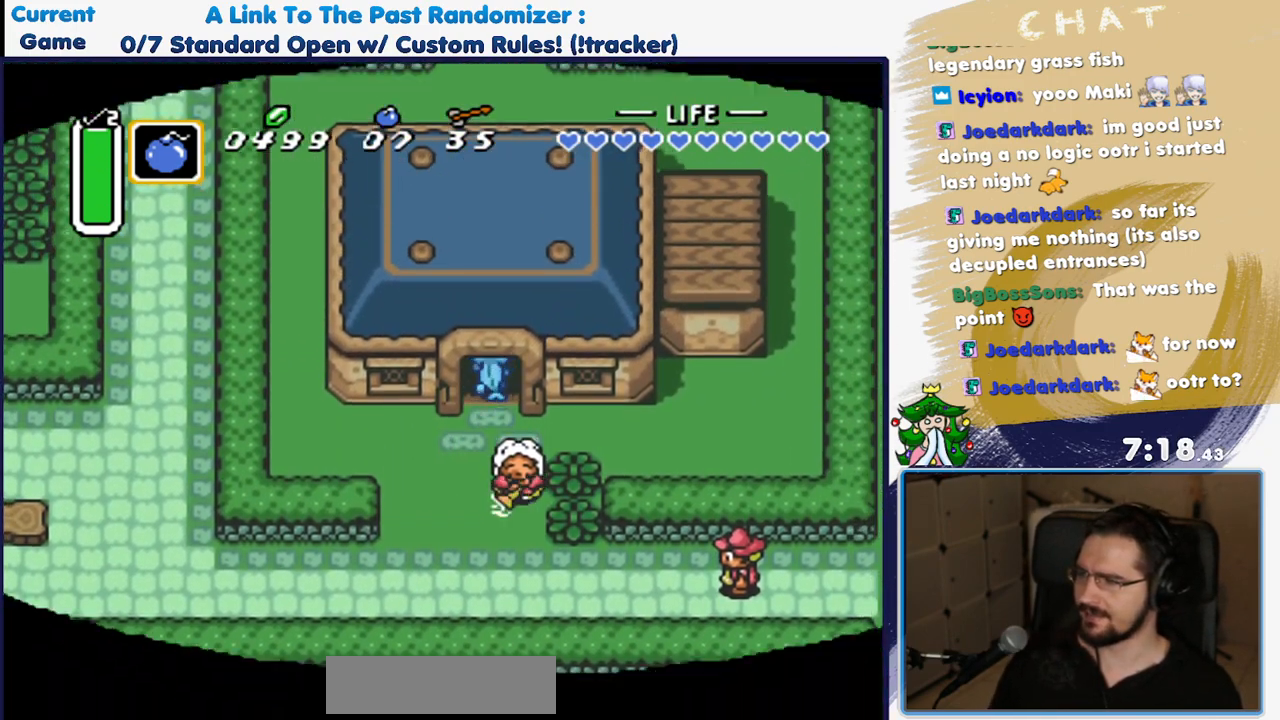
{"dt_ms": 500, "buttons": [], "events": [[433, "DPAD_UP", "up"]]}
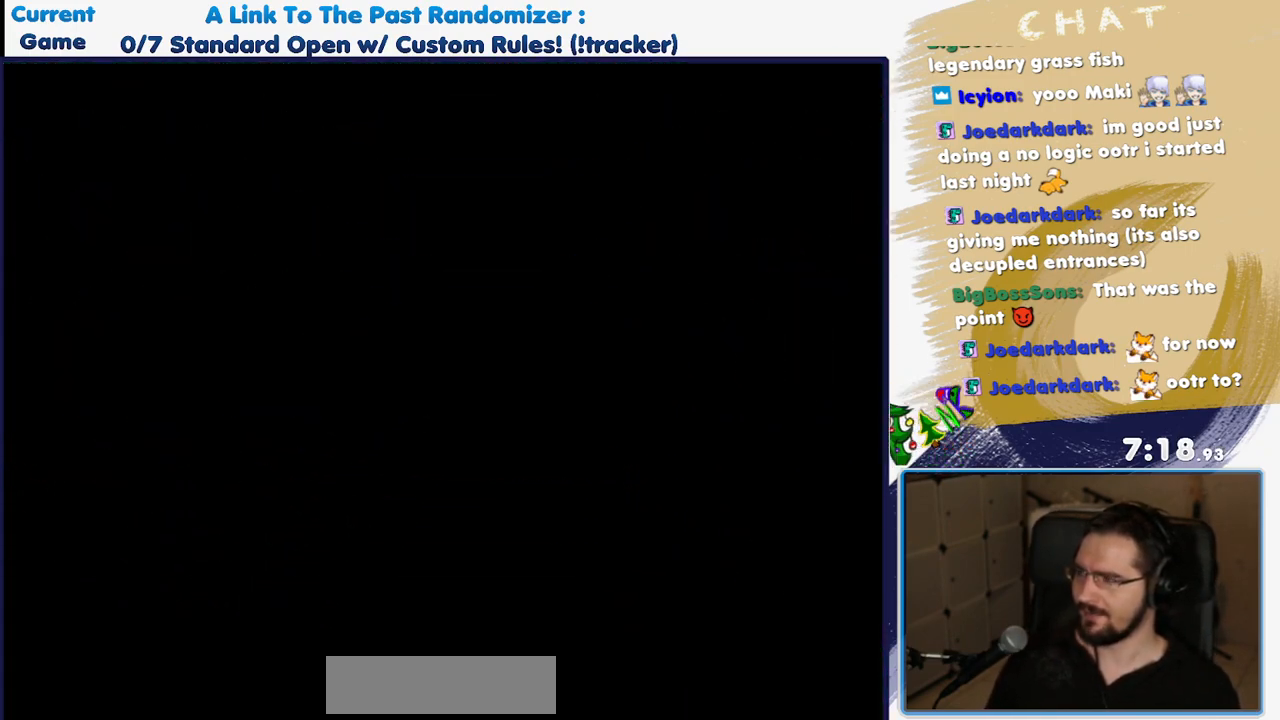
{"dt_ms": 500, "buttons": [], "events": []}
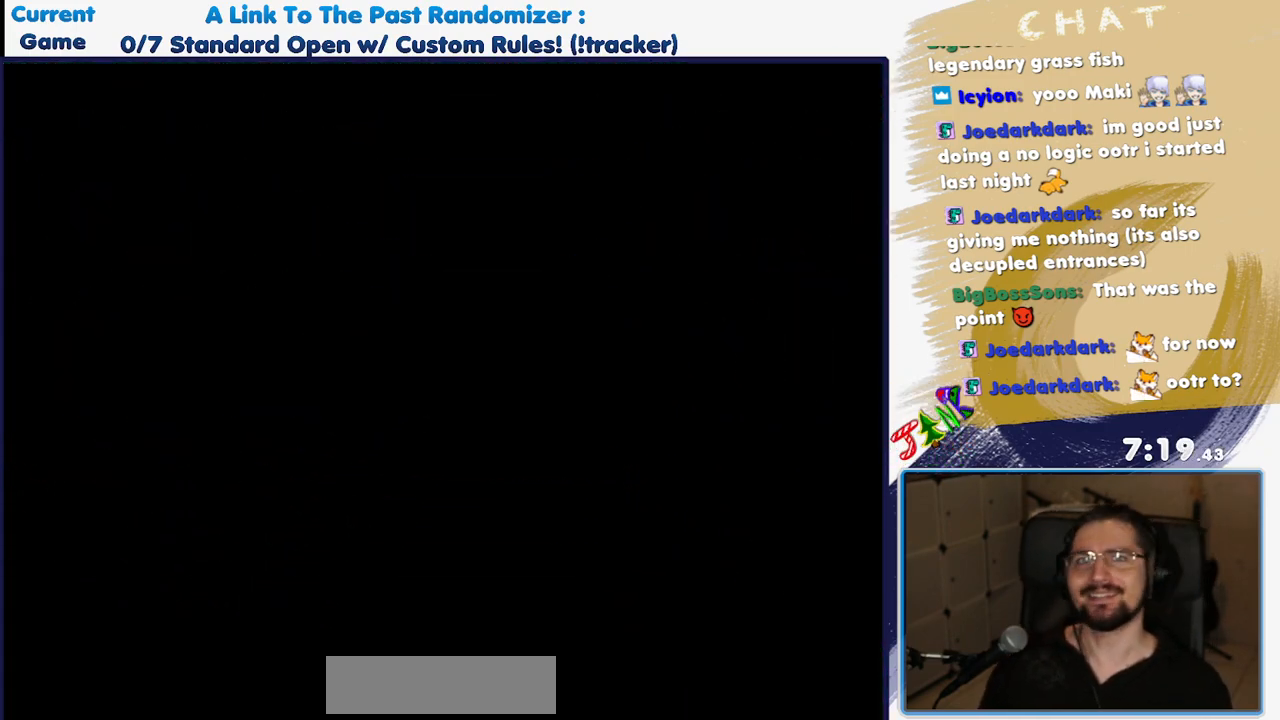
{"dt_ms": 500, "buttons": [], "events": []}
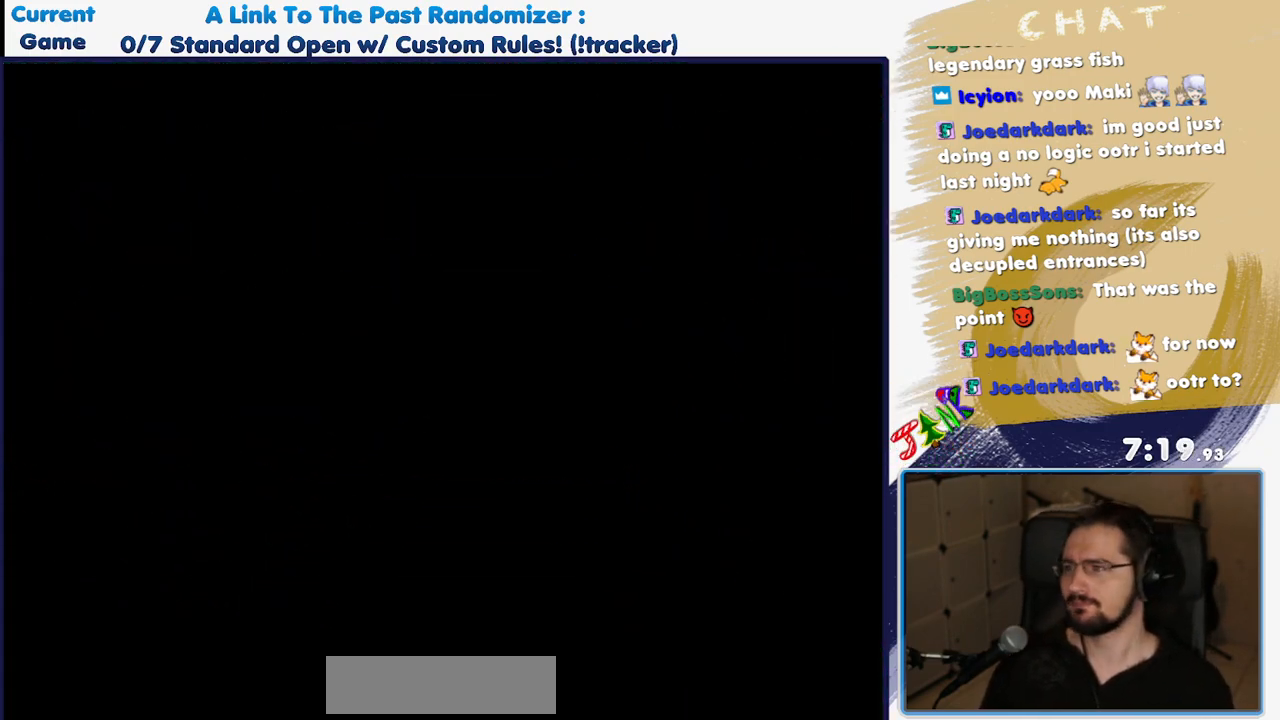
{"dt_ms": 500, "buttons": ["DPAD_UP", "DPAD_RIGHT"], "events": [[350, "DPAD_UP", "down"], [450, "DPAD_RIGHT", "down"]]}
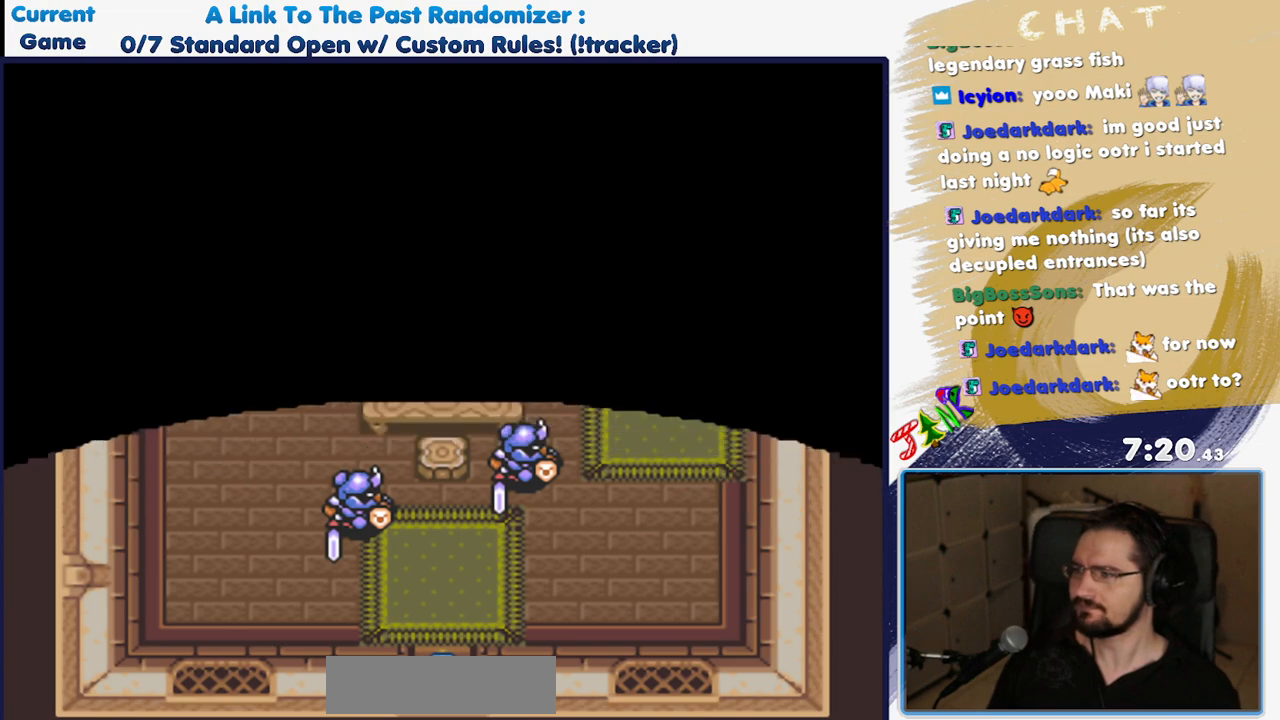
{"dt_ms": 500, "buttons": [], "events": [[300, "DPAD_UP", "up"], [417, "DPAD_RIGHT", "up"]]}
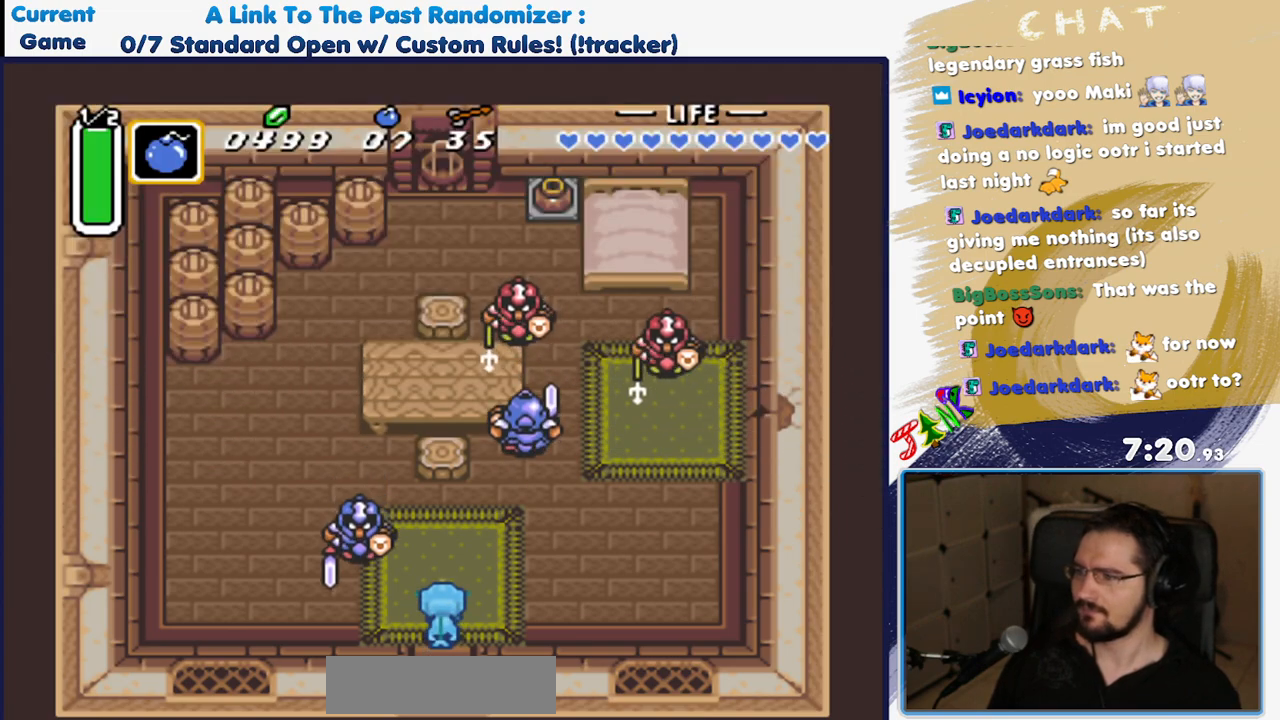
{"dt_ms": 500, "buttons": [], "events": [[100, "DPAD_DOWN", "down"], [450, "DPAD_DOWN", "up"]]}
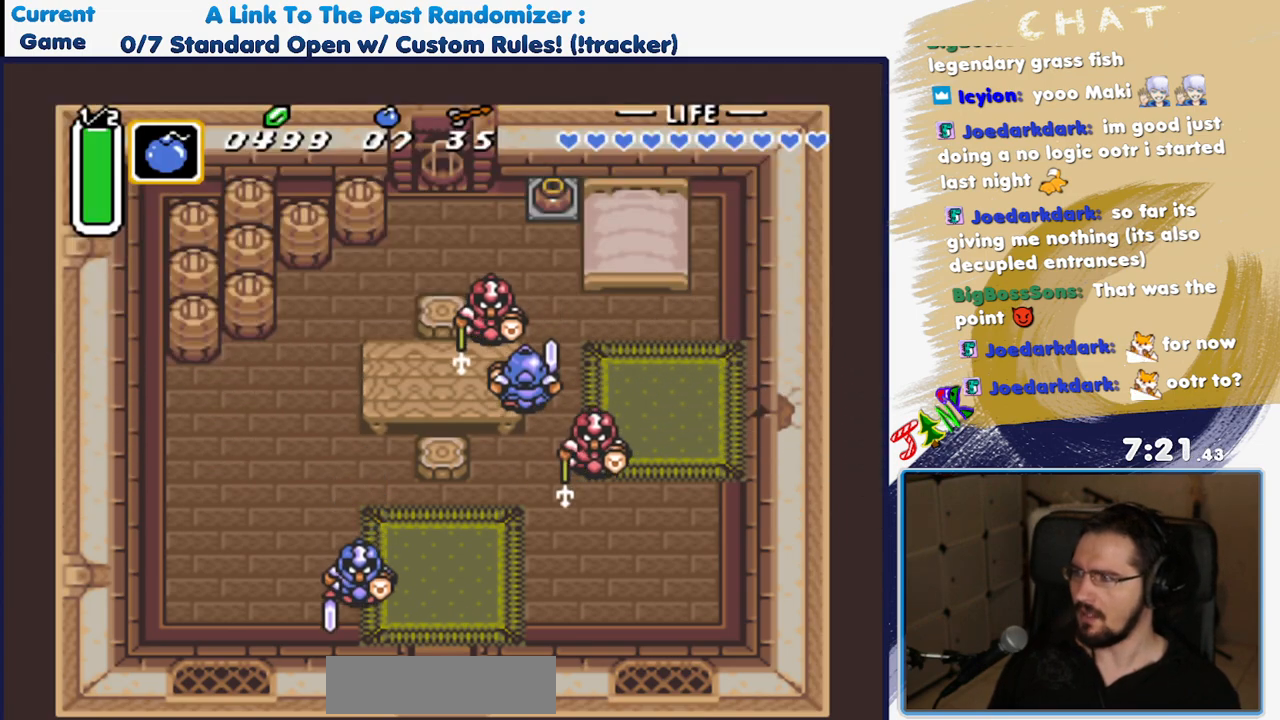
{"dt_ms": 1000, "buttons": []}
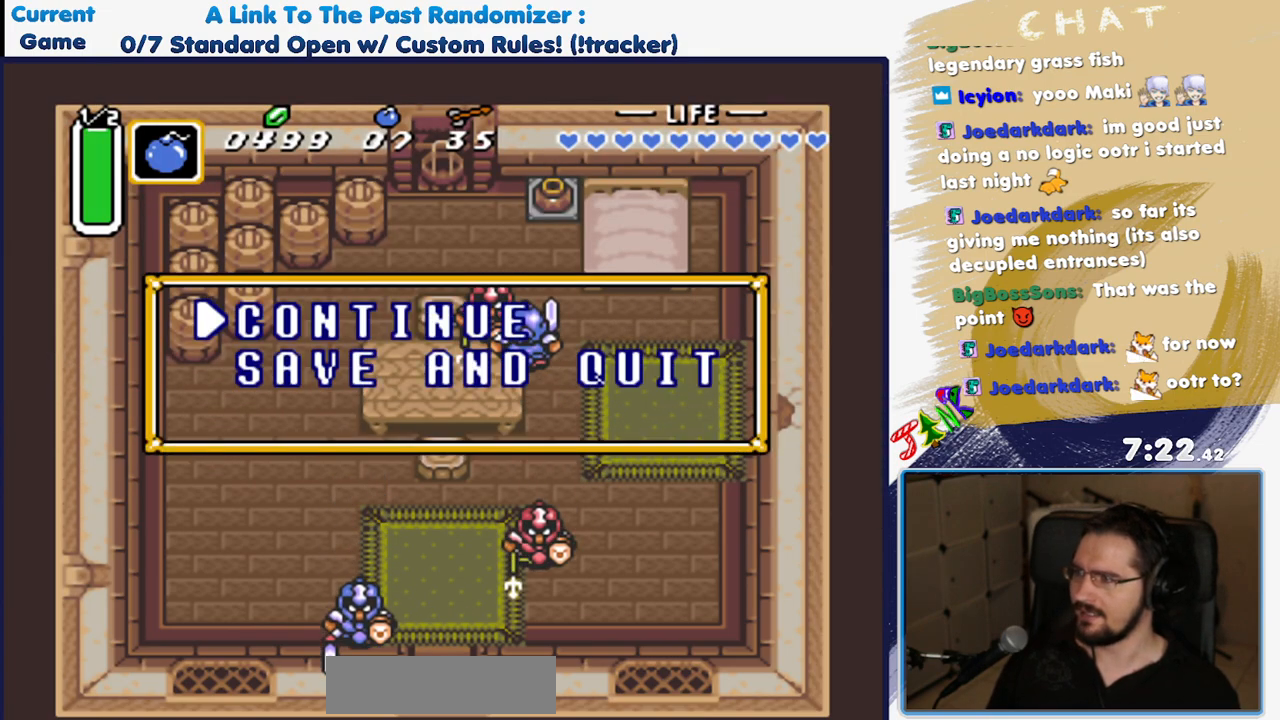
{"dt_ms": 500, "buttons": [], "events": [[350, "A", "down"], [467, "A", "up"]]}
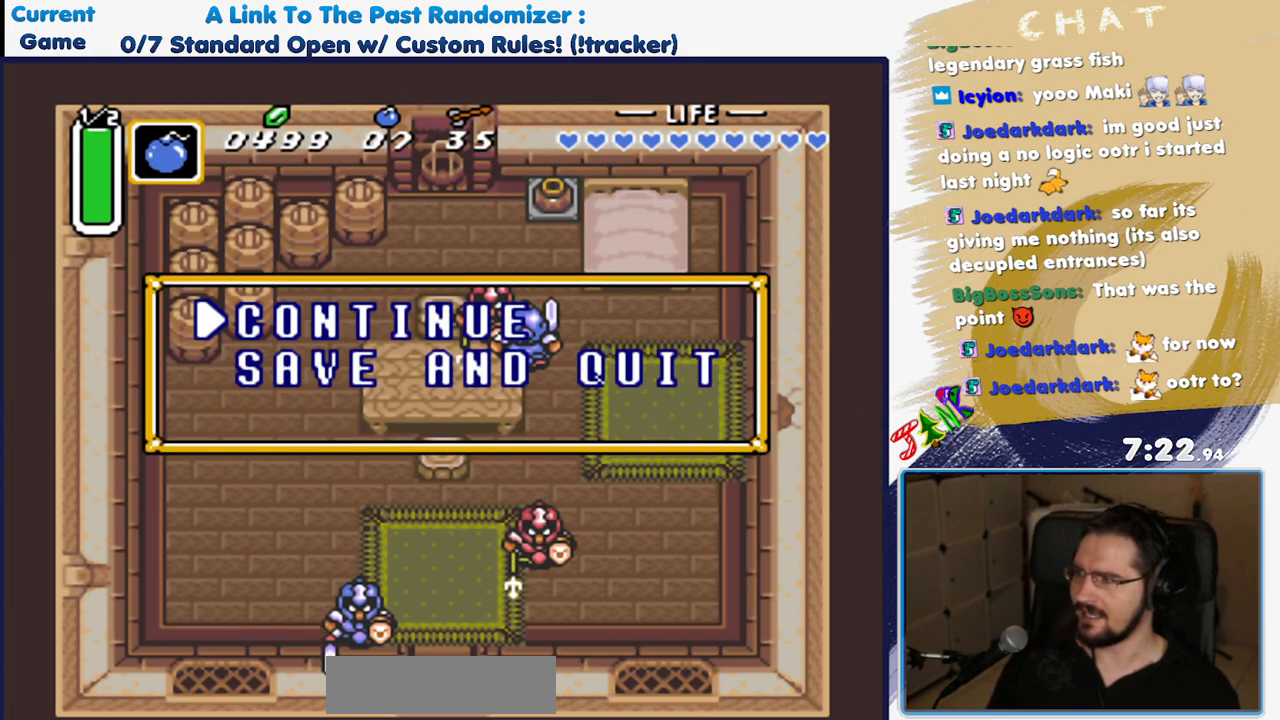
{"dt_ms": 500, "buttons": ["R1"], "events": [[100, "A", "down"], [217, "A", "up"], [433, "R1", "down"]]}